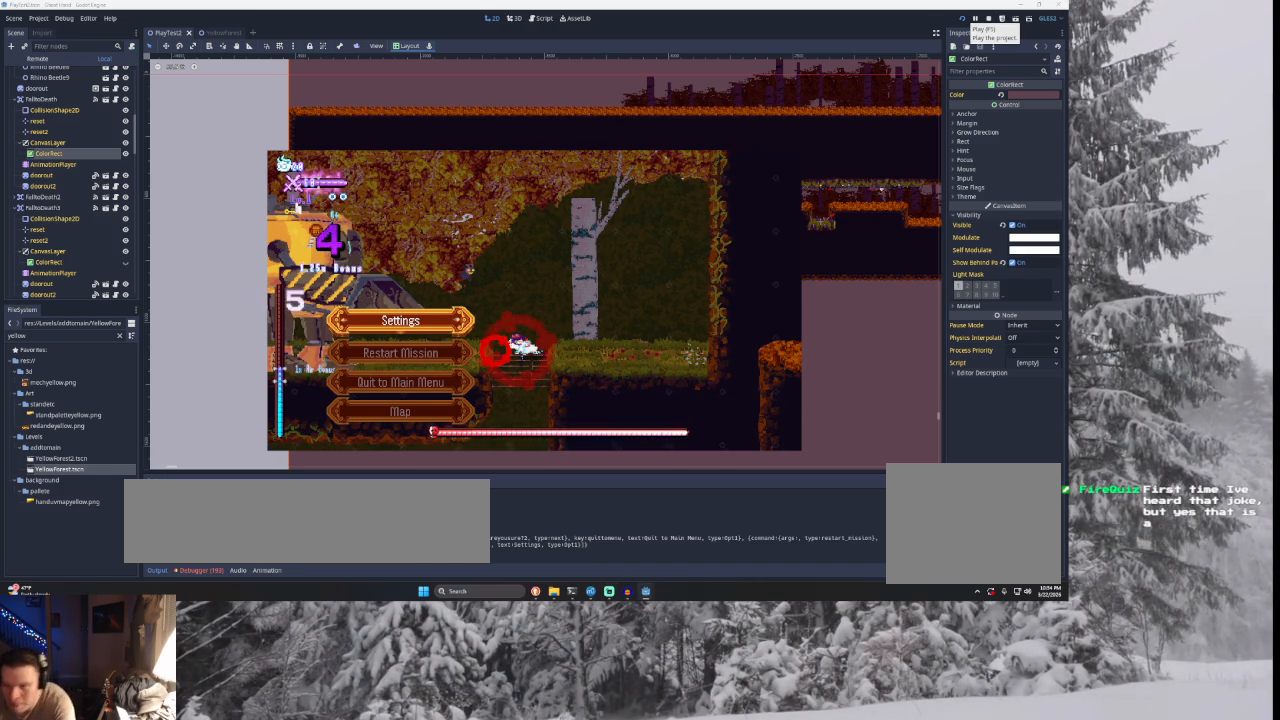
Gameplay with a controller (PlayStation layout); each line is a JSON object with the inputs held at the frame after it. "events" lists button and stick changes between this image and that frame as [ms after this image, input, new state], when the widget could be followed in between.
{"buttons": [], "left_stick": "right", "right_stick": "center", "events": [[33, "START", "down"], [67, "left_stick", "right"], [233, "START", "up"]]}
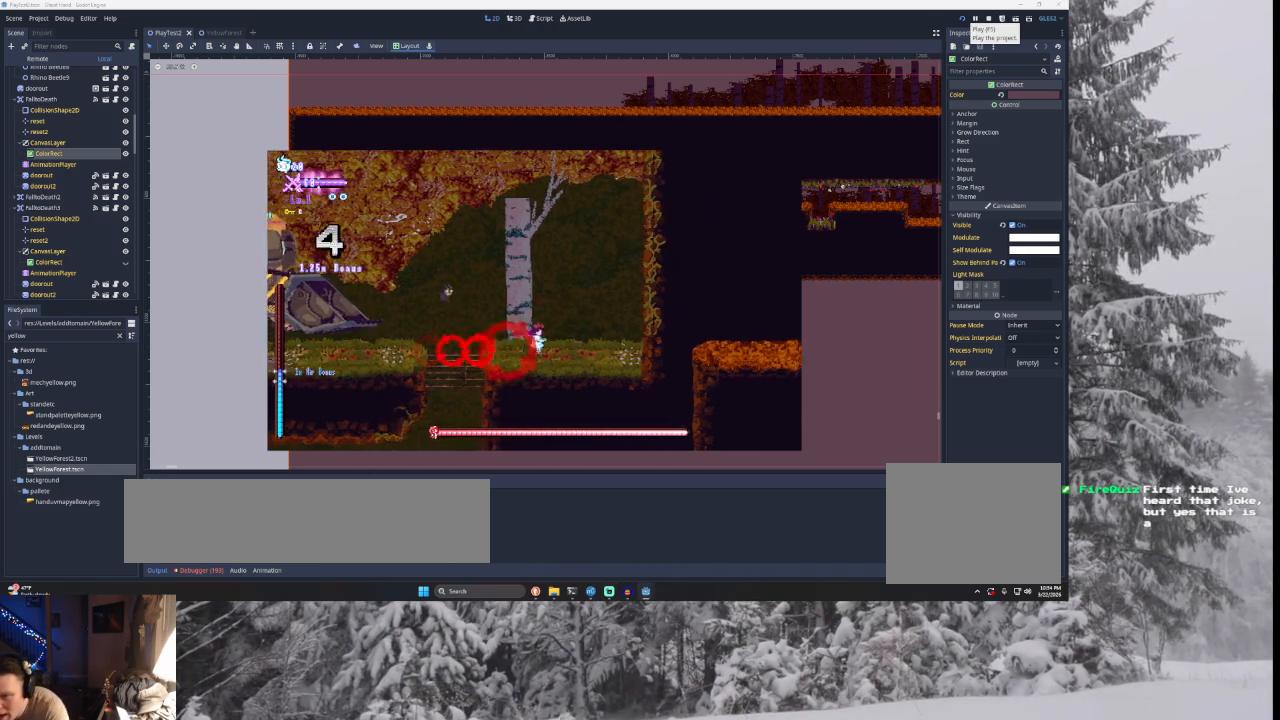
{"buttons": [], "left_stick": "center", "right_stick": "center", "events": [[367, "left_stick", "center"]]}
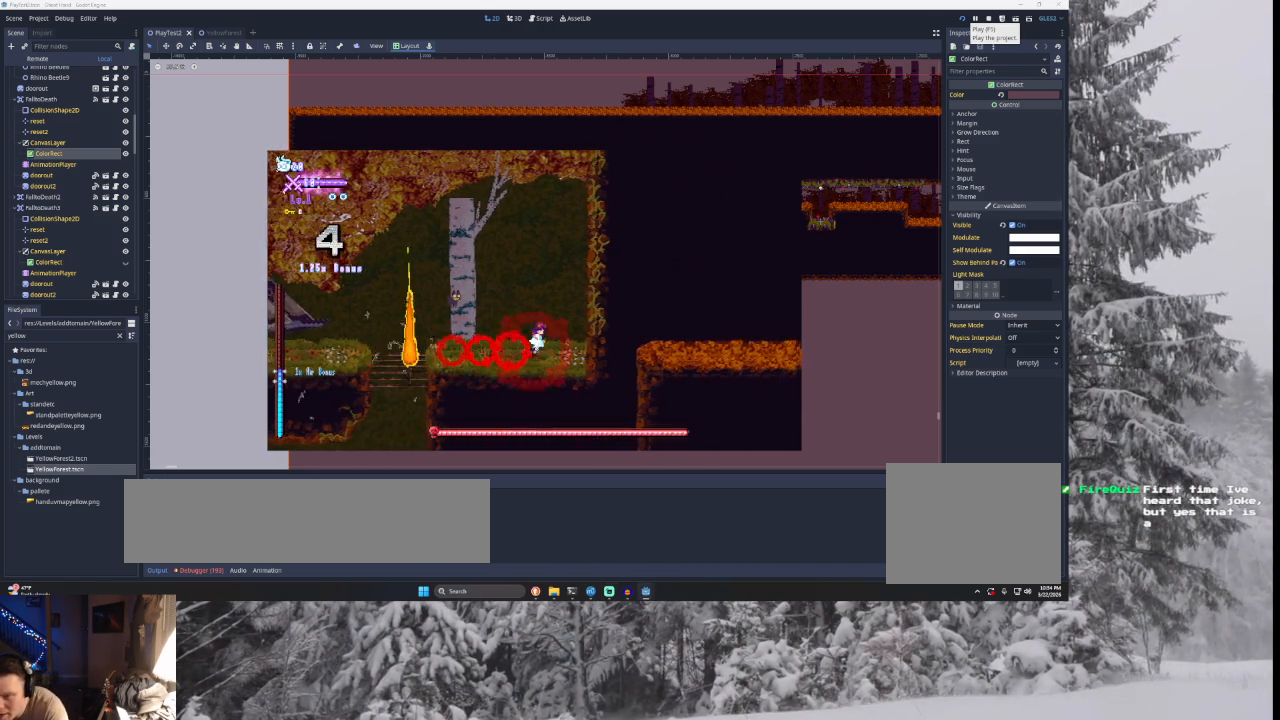
{"buttons": ["TRIANGLE"], "left_stick": "right", "right_stick": "center", "events": [[33, "TRIANGLE", "down"], [133, "left_stick", "right"], [300, "TRIANGLE", "up"], [367, "TRIANGLE", "down"]]}
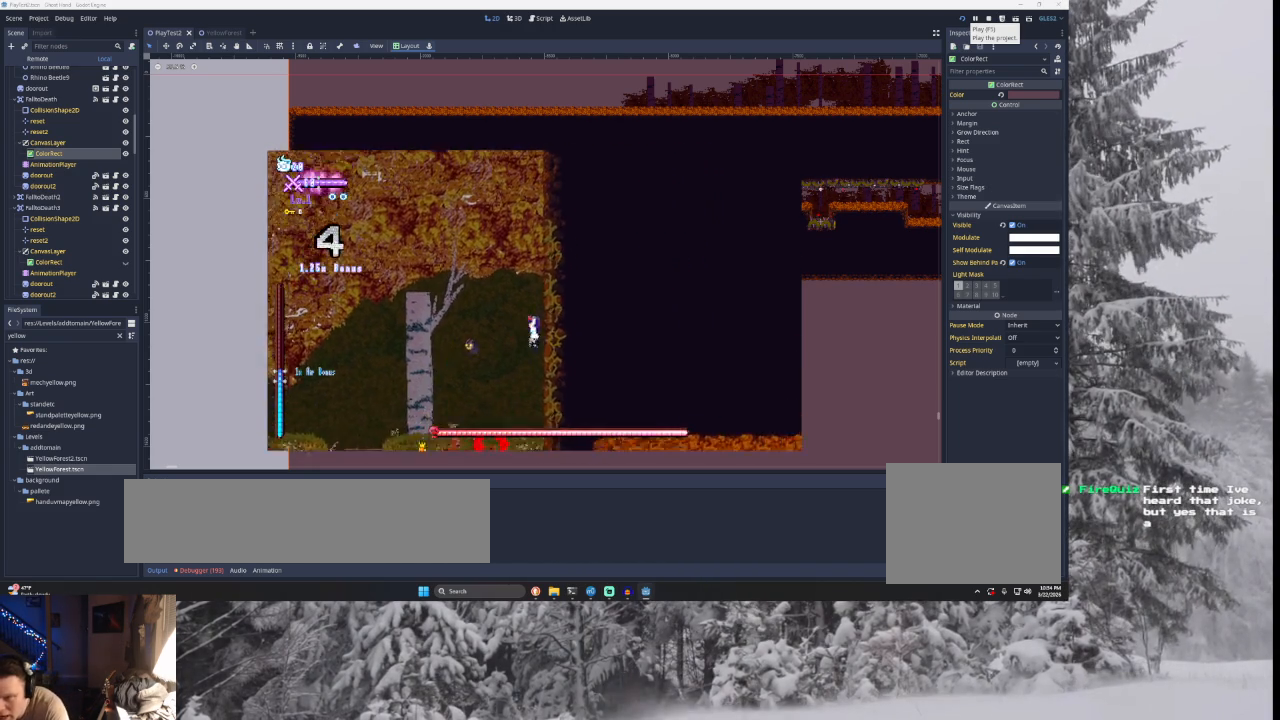
{"buttons": ["TRIANGLE"], "left_stick": "left", "right_stick": "center", "events": [[133, "TRIANGLE", "up"], [133, "left_stick", "center"], [233, "TRIANGLE", "down"], [267, "left_stick", "left"]]}
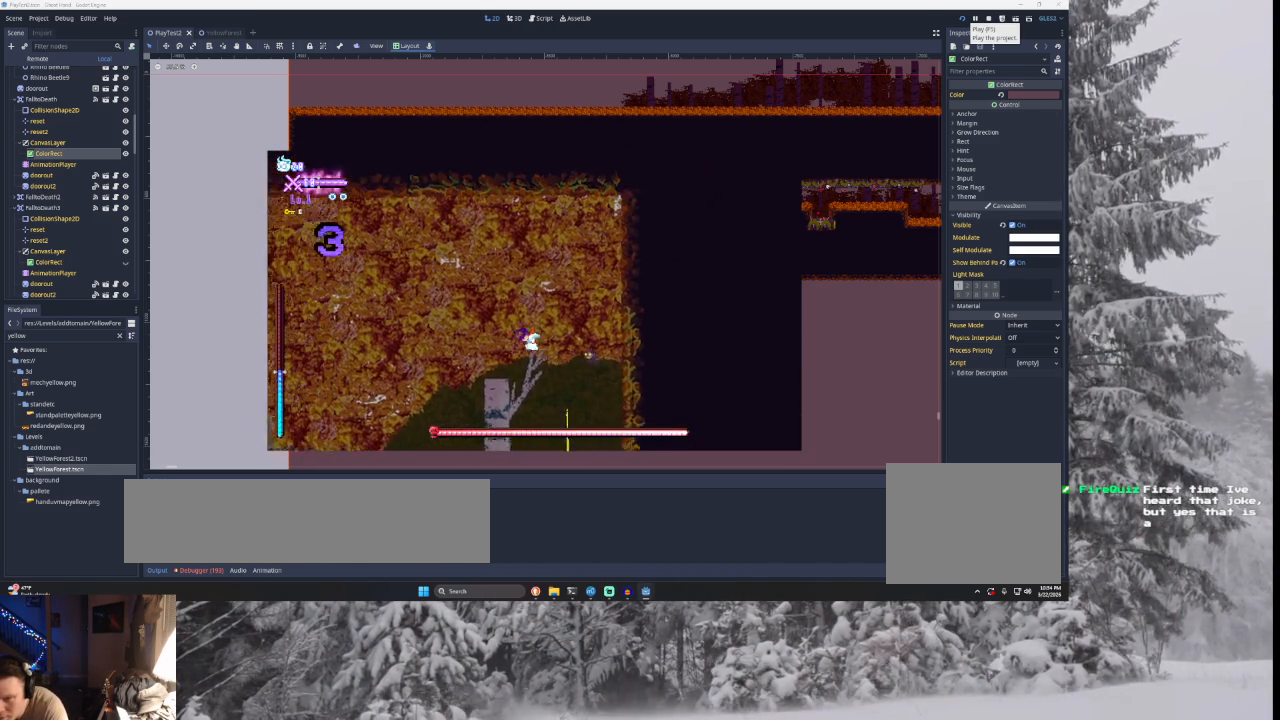
{"buttons": [], "left_stick": "left", "right_stick": "center", "events": [[267, "TRIANGLE", "up"]]}
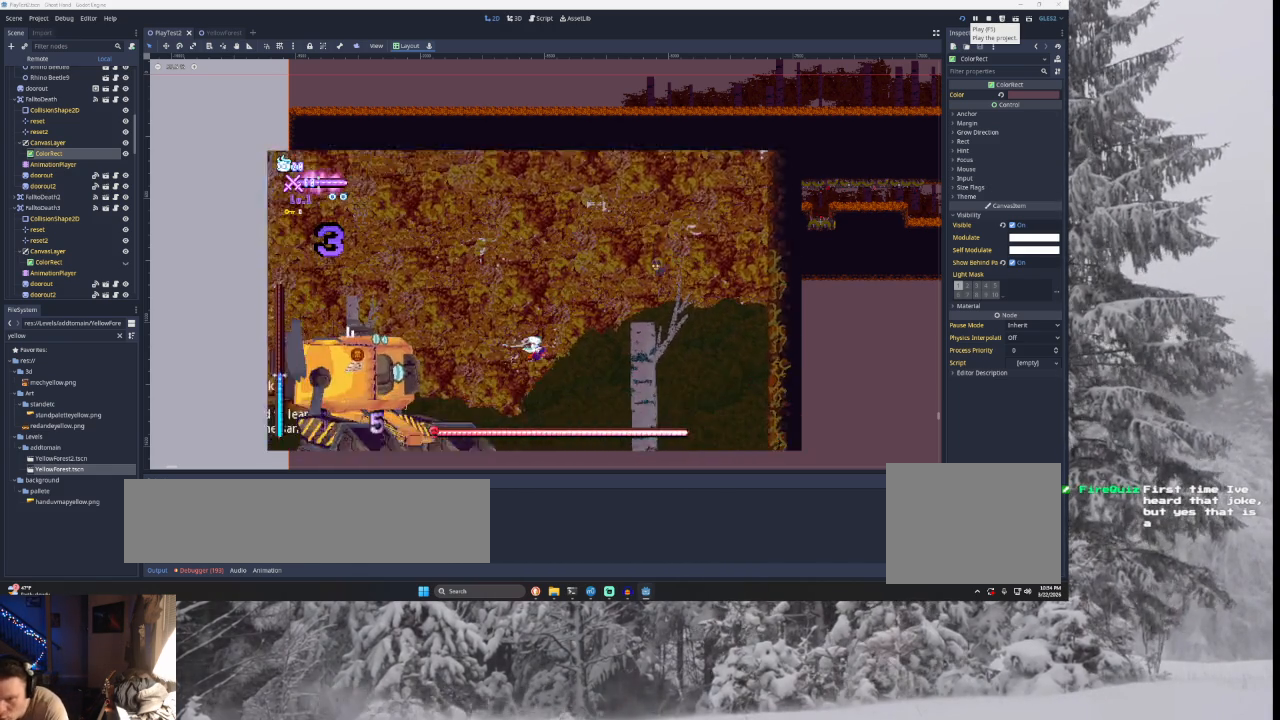
{"buttons": [], "left_stick": "right", "right_stick": "center", "events": [[67, "right_stick", "down"], [100, "left_stick", "center"], [167, "left_stick", "right"], [233, "right_stick", "center"]]}
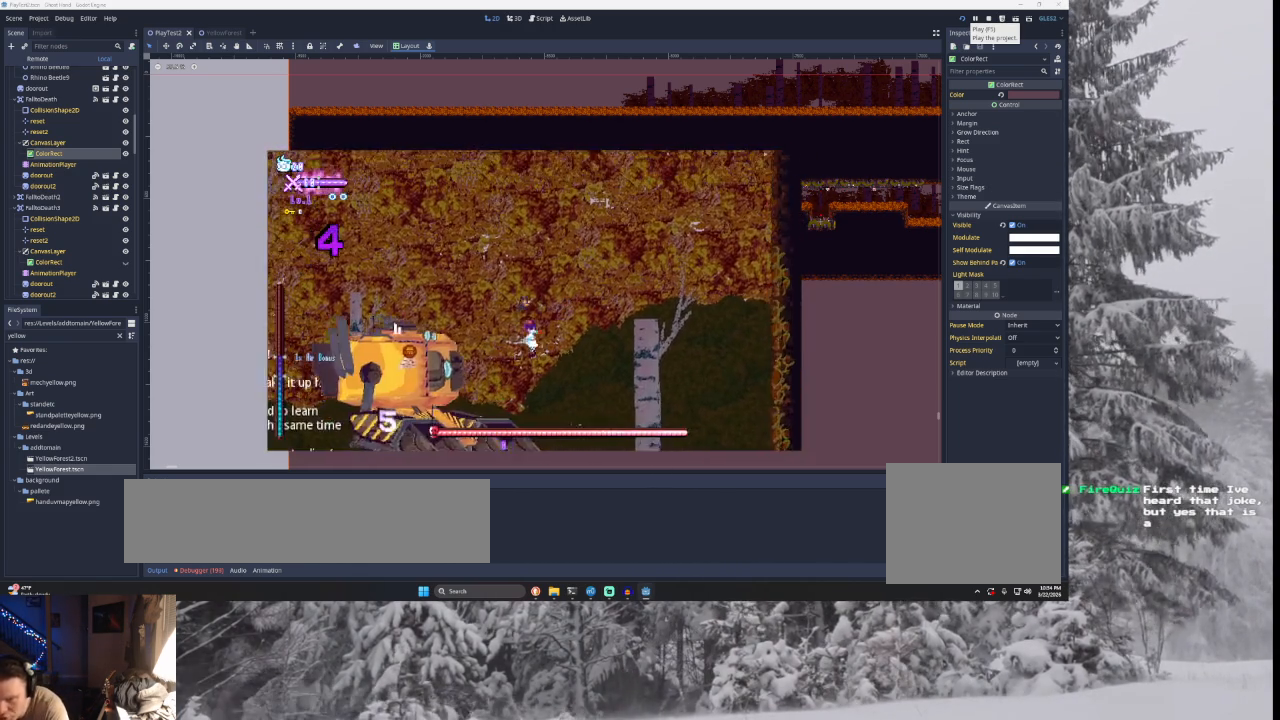
{"buttons": [], "left_stick": "right", "right_stick": "center", "events": []}
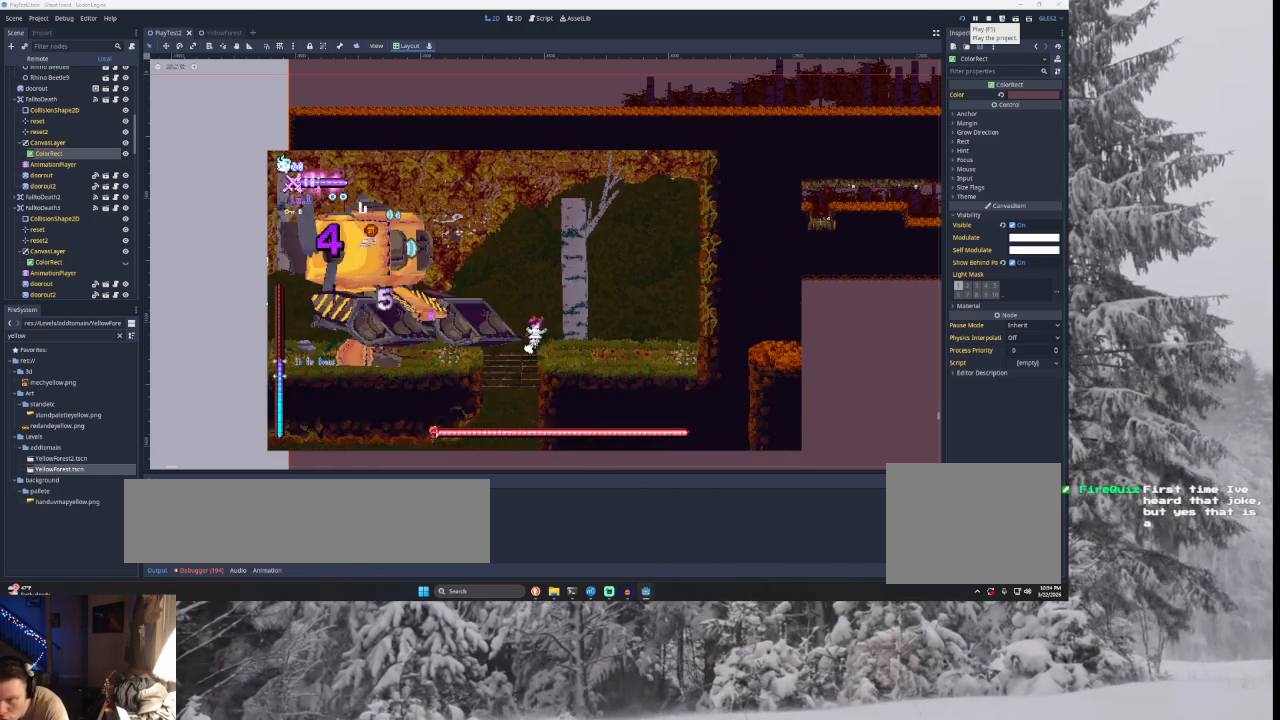
{"buttons": ["TRIANGLE"], "left_stick": "right", "right_stick": "center", "events": [[433, "TRIANGLE", "down"]]}
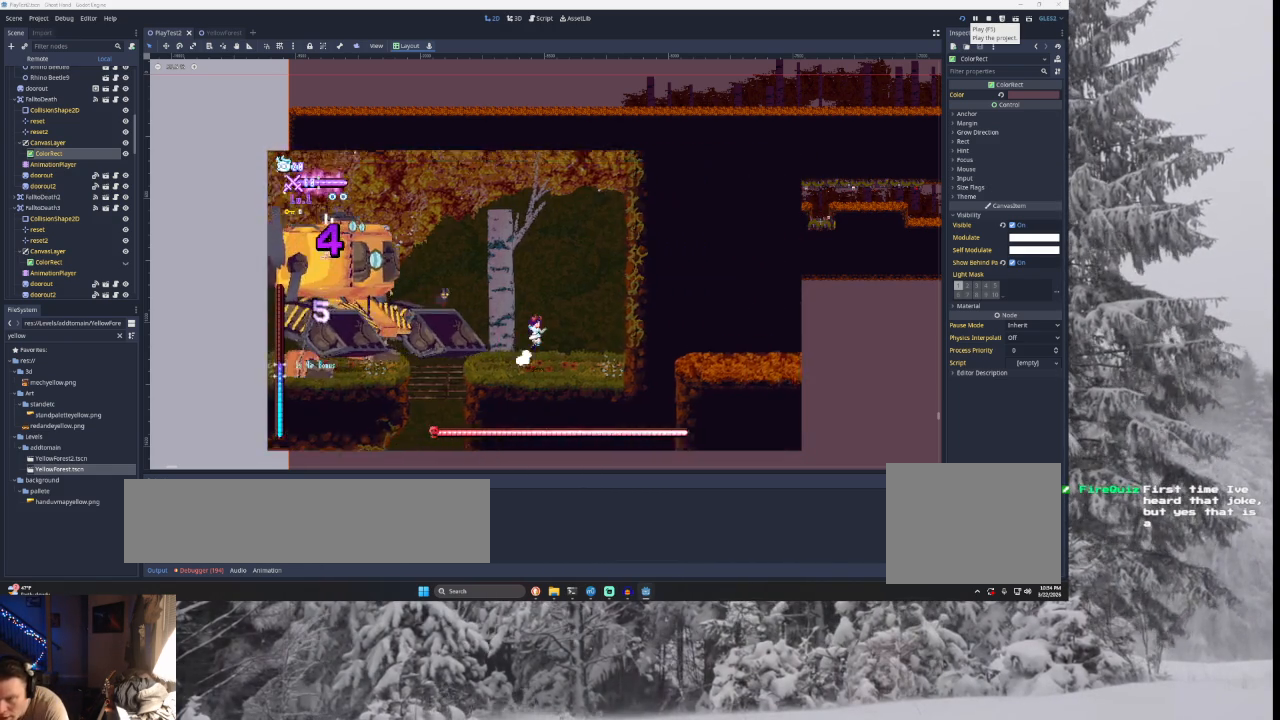
{"buttons": ["TRIANGLE"], "left_stick": "right", "right_stick": "center", "events": [[233, "TRIANGLE", "up"], [267, "TRIANGLE", "down"]]}
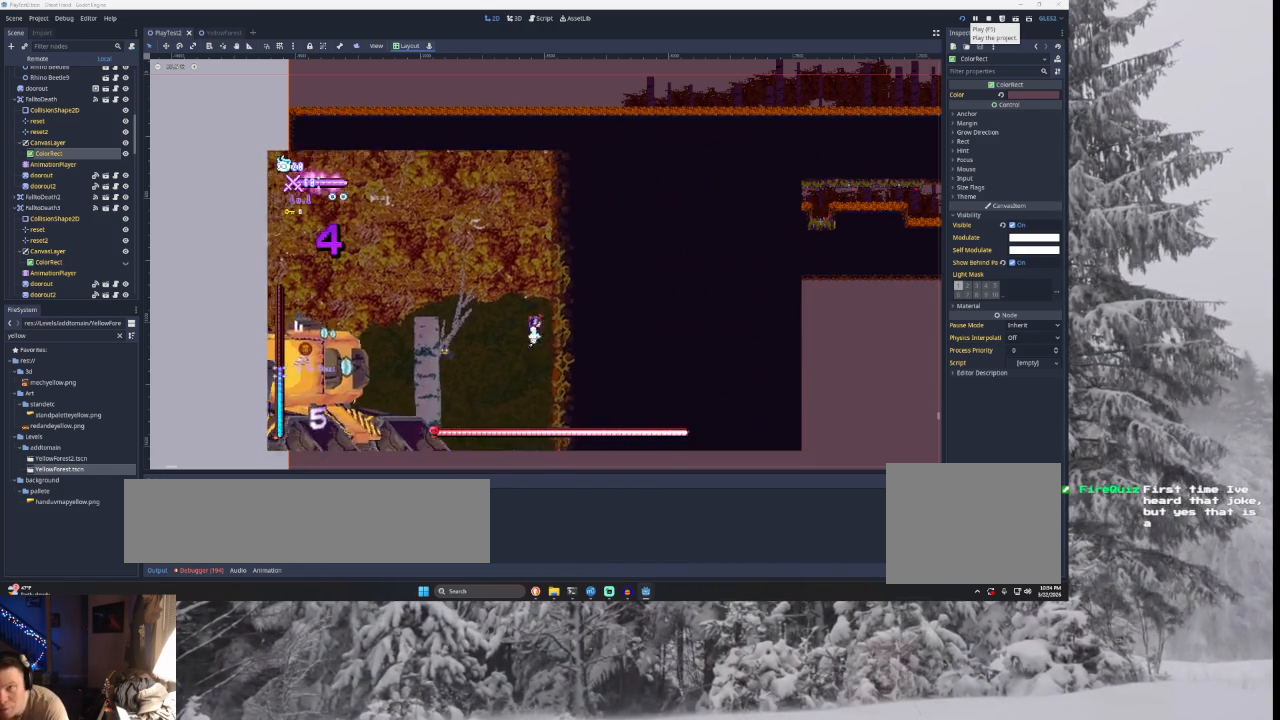
{"buttons": ["TRIANGLE"], "left_stick": "left", "right_stick": "center", "events": [[133, "TRIANGLE", "up"], [200, "left_stick", "center"], [233, "TRIANGLE", "down"], [367, "left_stick", "left"]]}
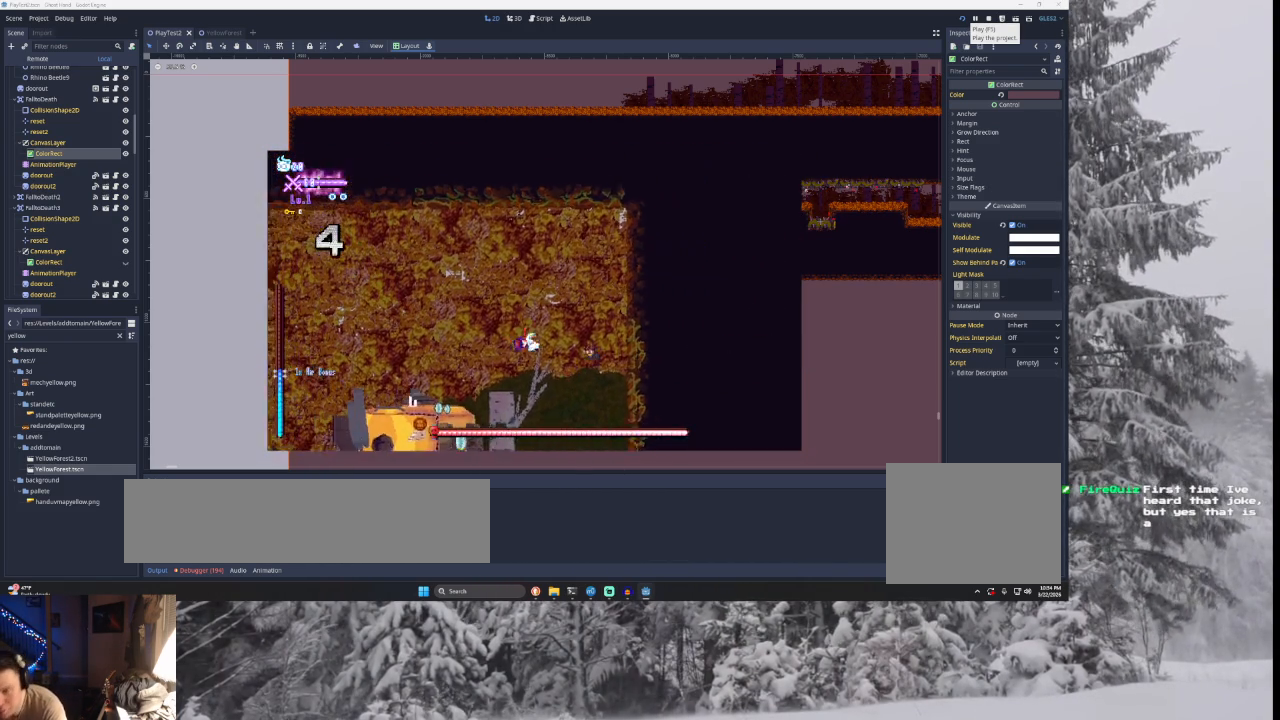
{"buttons": [], "left_stick": "left", "right_stick": "center", "events": [[167, "TRIANGLE", "up"], [267, "right_stick", "down"], [400, "right_stick", "center"]]}
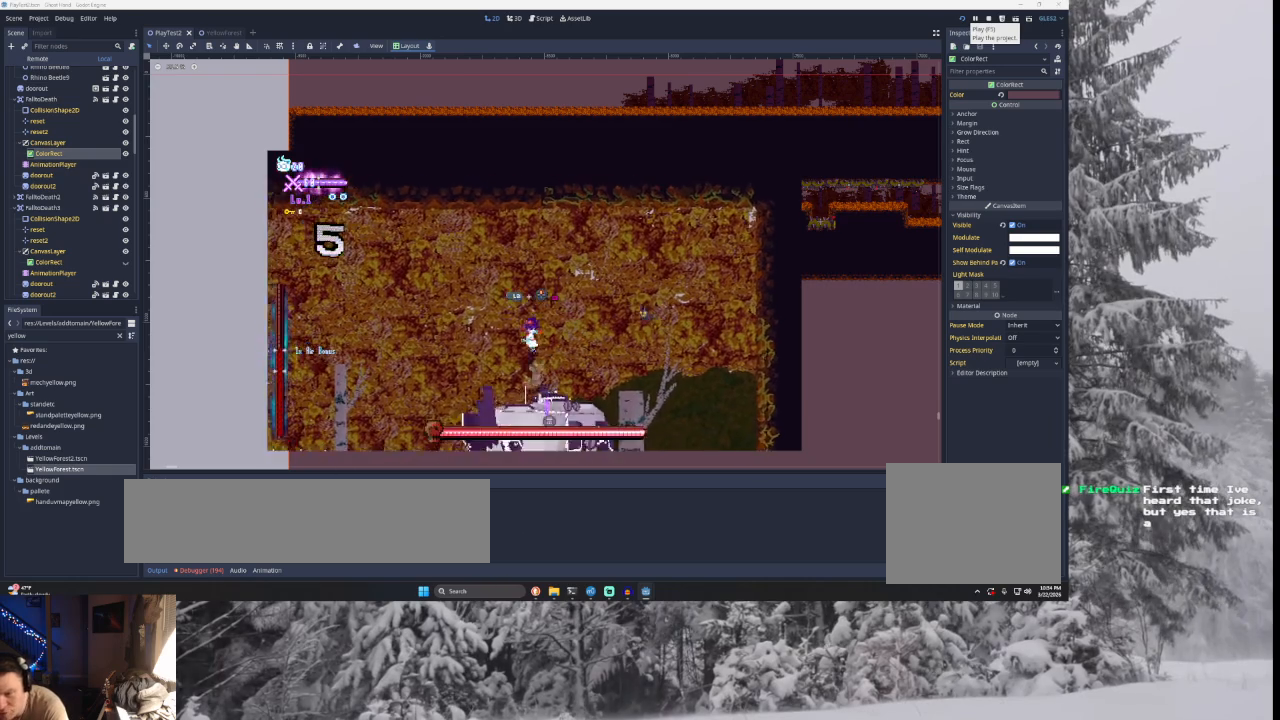
{"buttons": [], "left_stick": "left", "right_stick": "center", "events": [[267, "right_stick", "down"], [400, "right_stick", "center"]]}
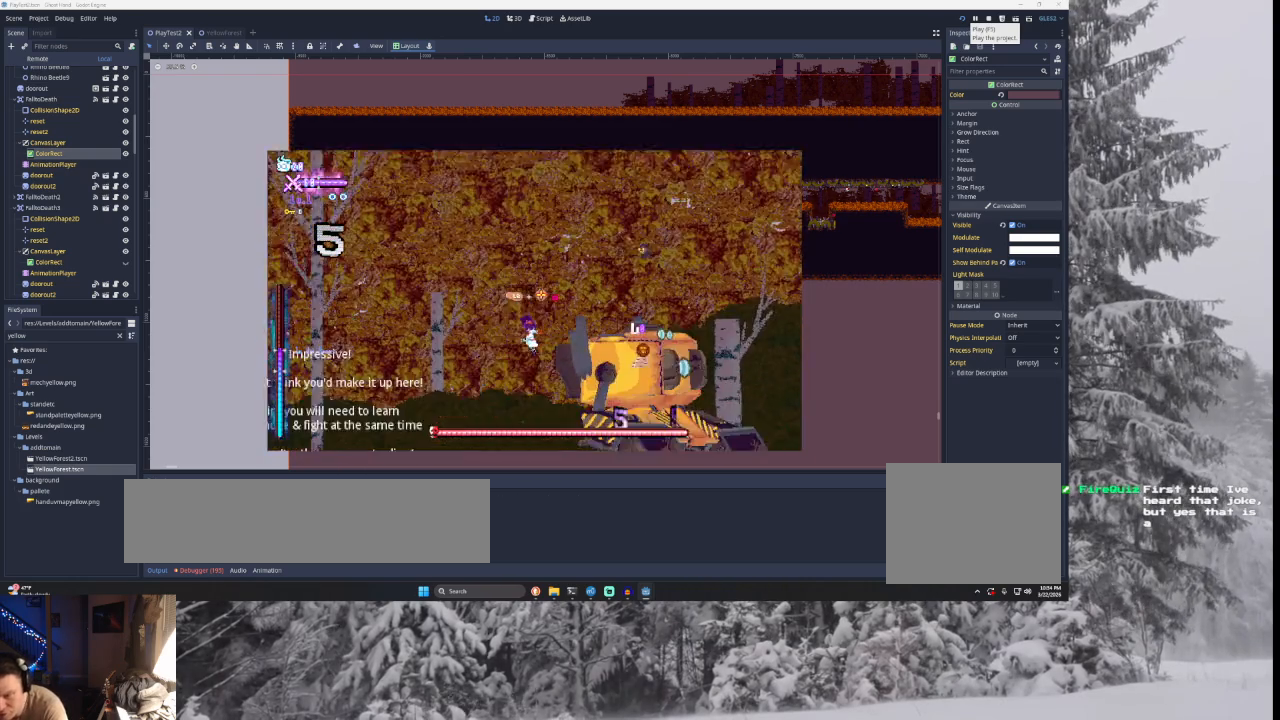
{"buttons": [], "left_stick": "left", "right_stick": "center", "events": []}
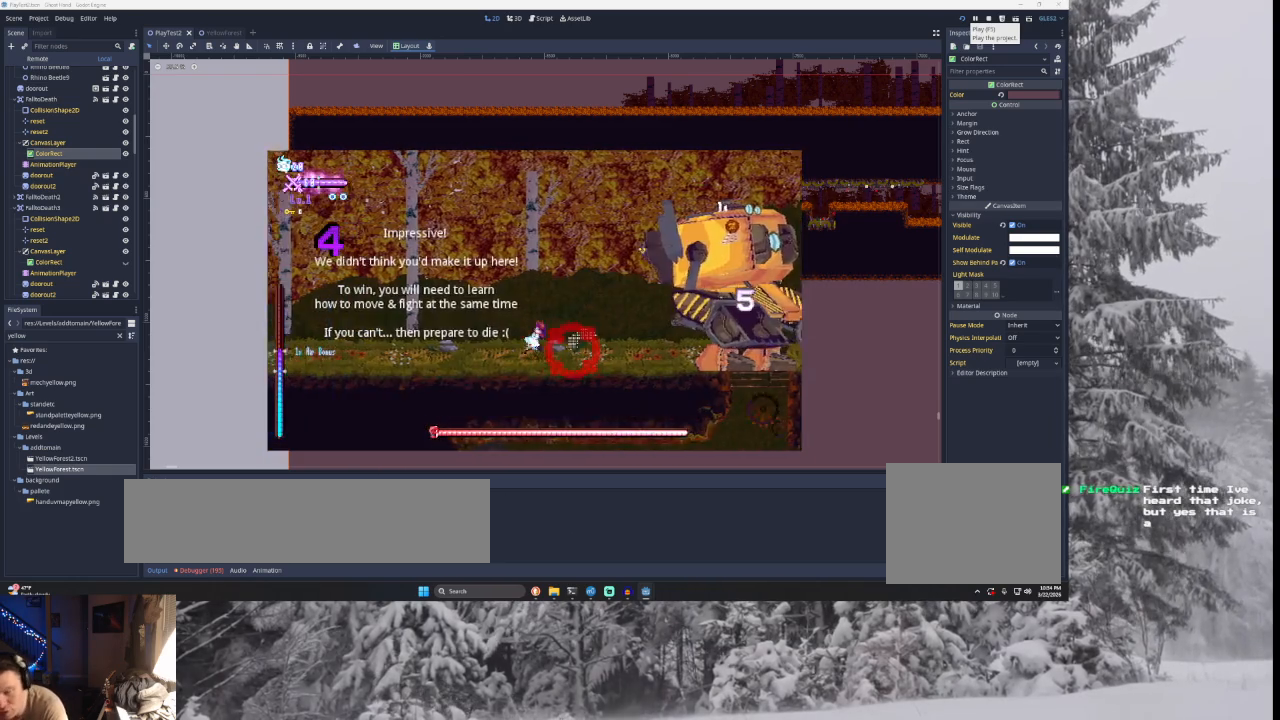
{"buttons": [], "left_stick": "left", "right_stick": "center", "events": []}
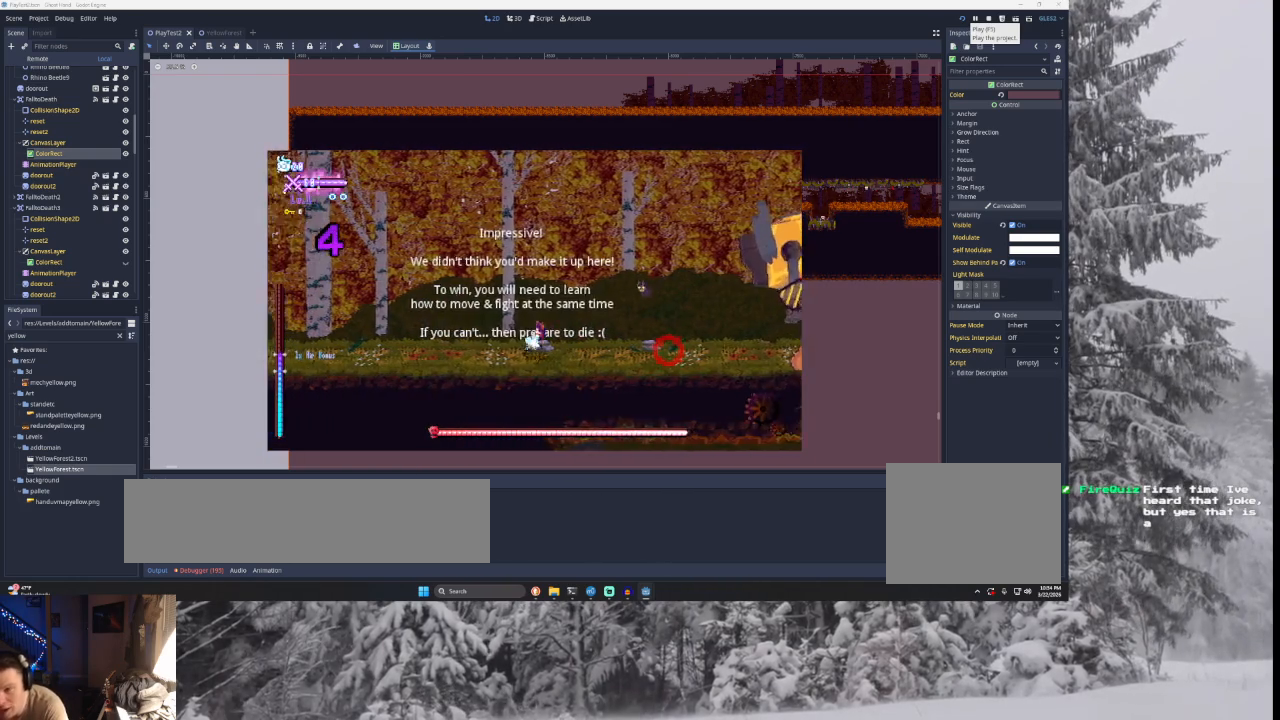
{"buttons": [], "left_stick": "right", "right_stick": "center", "events": [[333, "left_stick", "center"], [500, "left_stick", "right"]]}
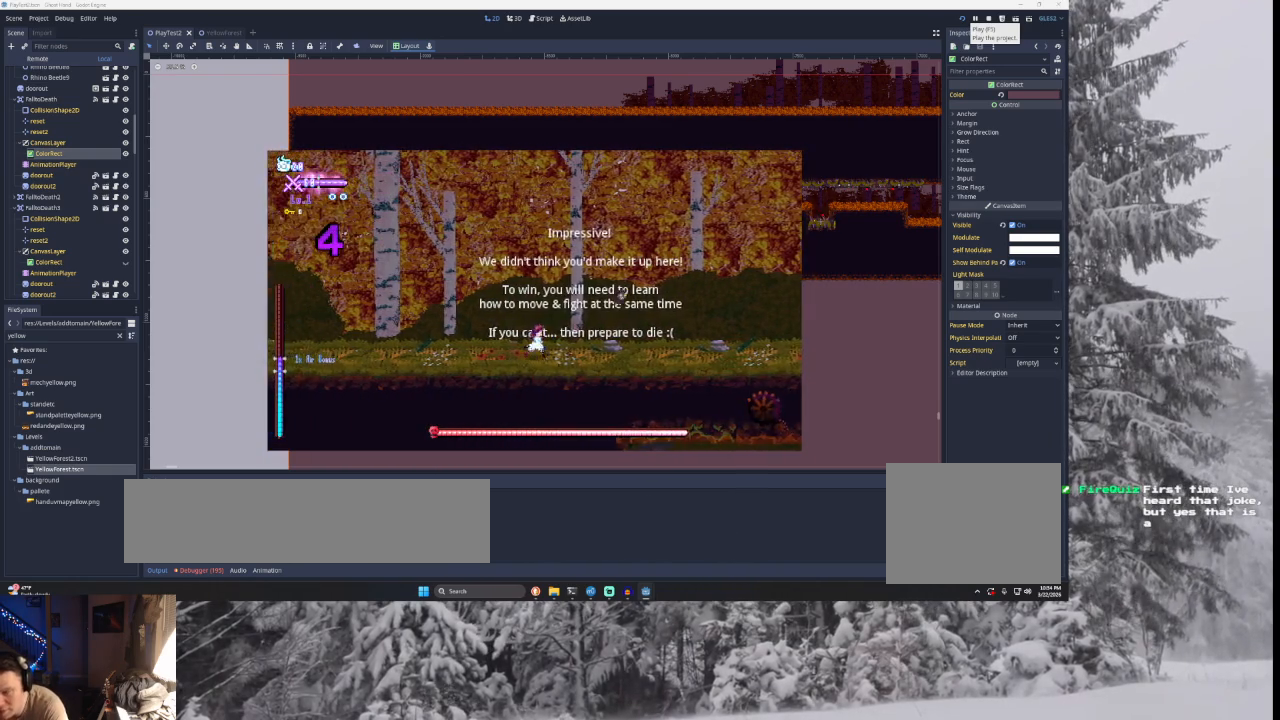
{"buttons": [], "left_stick": "right", "right_stick": "center", "events": []}
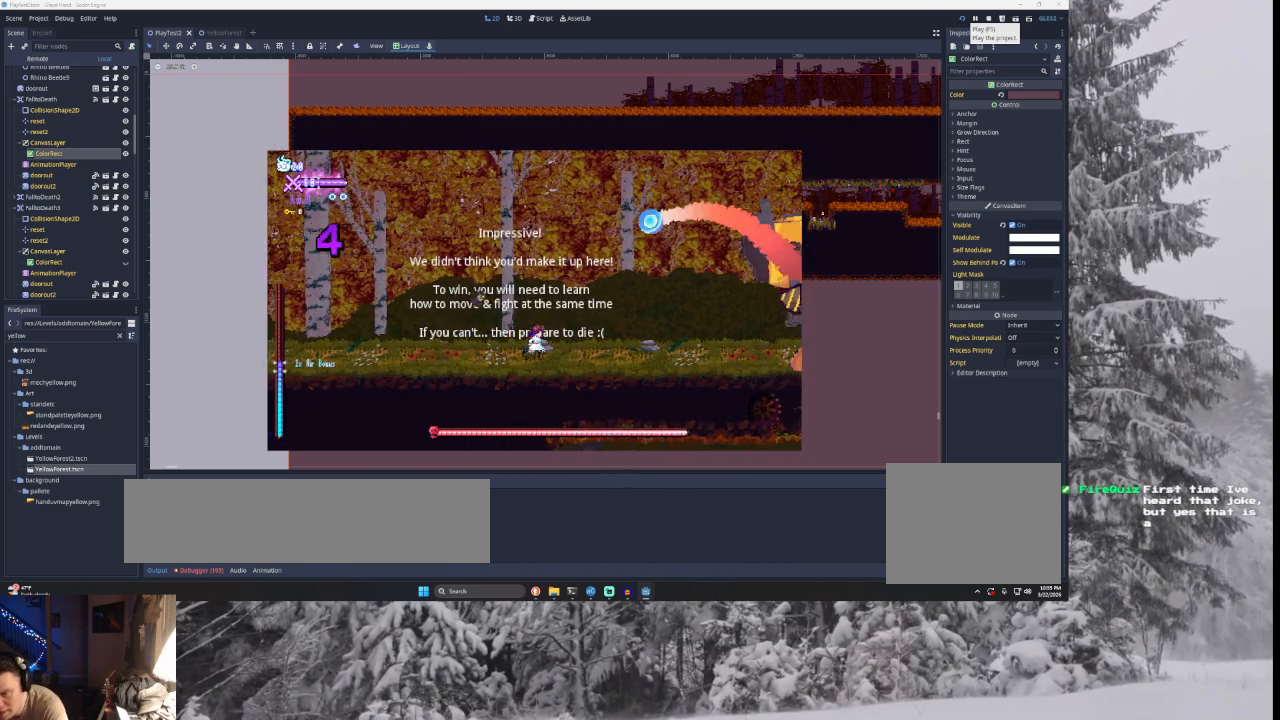
{"buttons": [], "left_stick": "center", "right_stick": "center", "events": [[467, "left_stick", "center"]]}
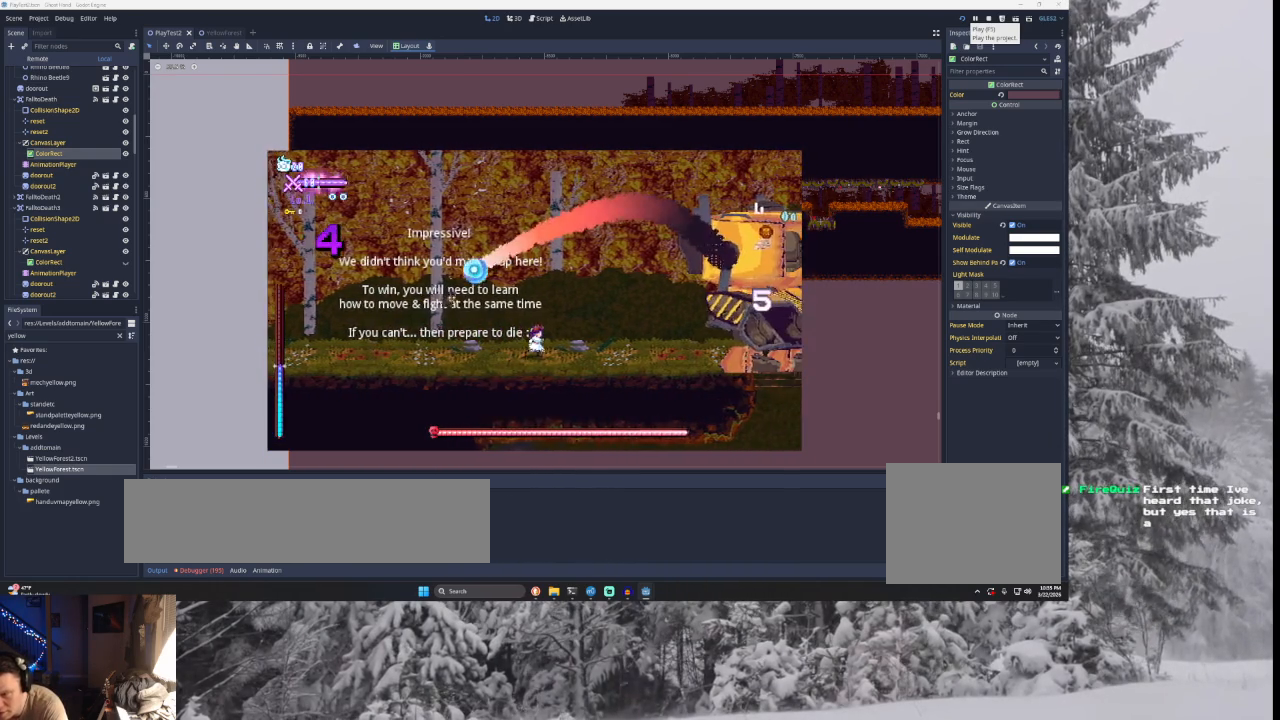
{"buttons": [], "left_stick": "right", "right_stick": "center", "events": [[433, "left_stick", "right"]]}
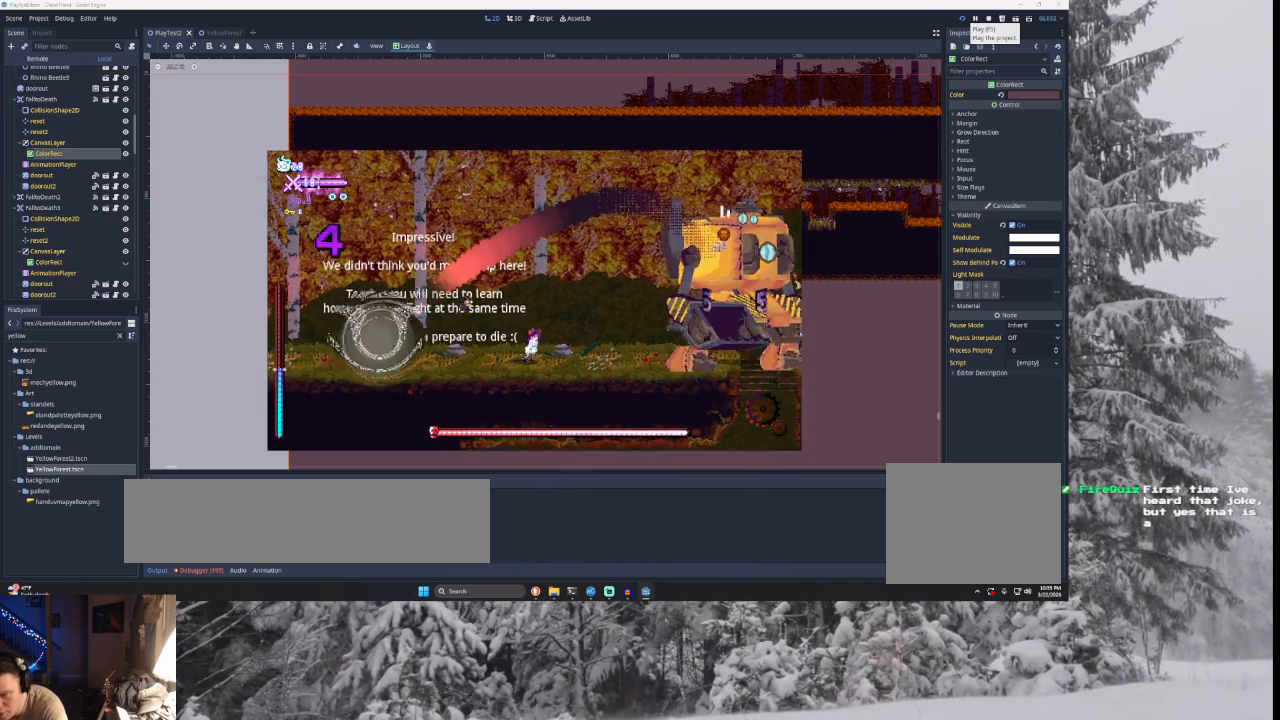
{"buttons": [], "left_stick": "center", "right_stick": "center", "events": [[67, "left_stick", "center"], [167, "left_stick", "left"], [233, "TRIANGLE", "down"], [433, "left_stick", "center"], [500, "TRIANGLE", "up"]]}
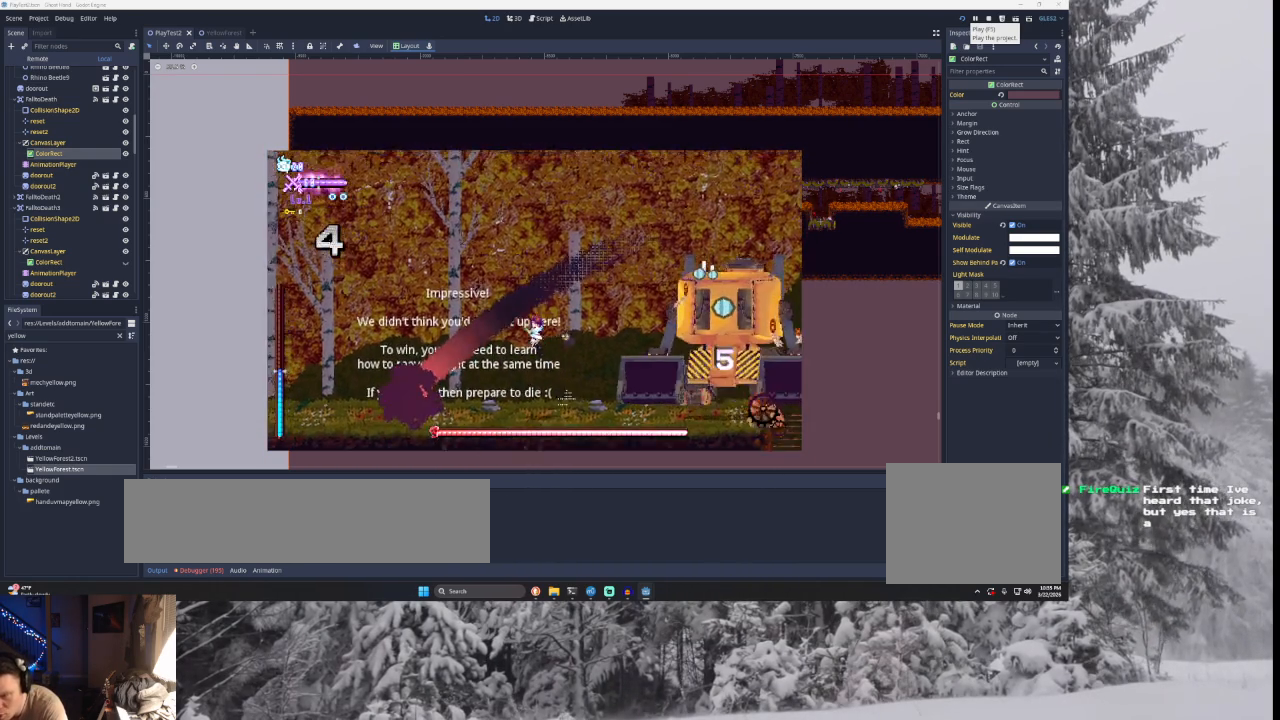
{"buttons": [], "left_stick": "left", "right_stick": "center", "events": [[33, "left_stick", "right"], [100, "SQUARE", "down"], [167, "left_stick", "down"], [233, "left_stick", "left"], [300, "SQUARE", "up"]]}
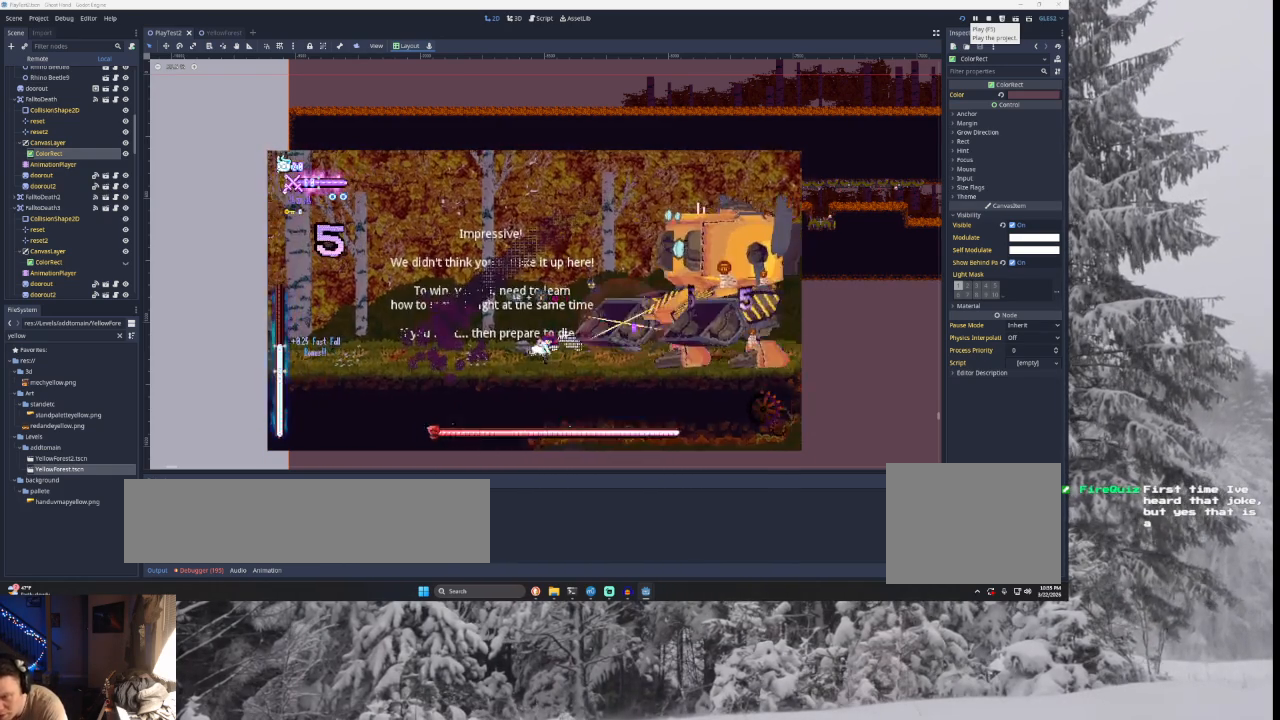
{"buttons": [], "left_stick": "left", "right_stick": "center", "events": [[133, "TRIANGLE", "down"], [167, "SQUARE", "down"], [200, "left_stick", "right"], [333, "left_stick", "left"], [433, "SQUARE", "up"], [500, "TRIANGLE", "up"]]}
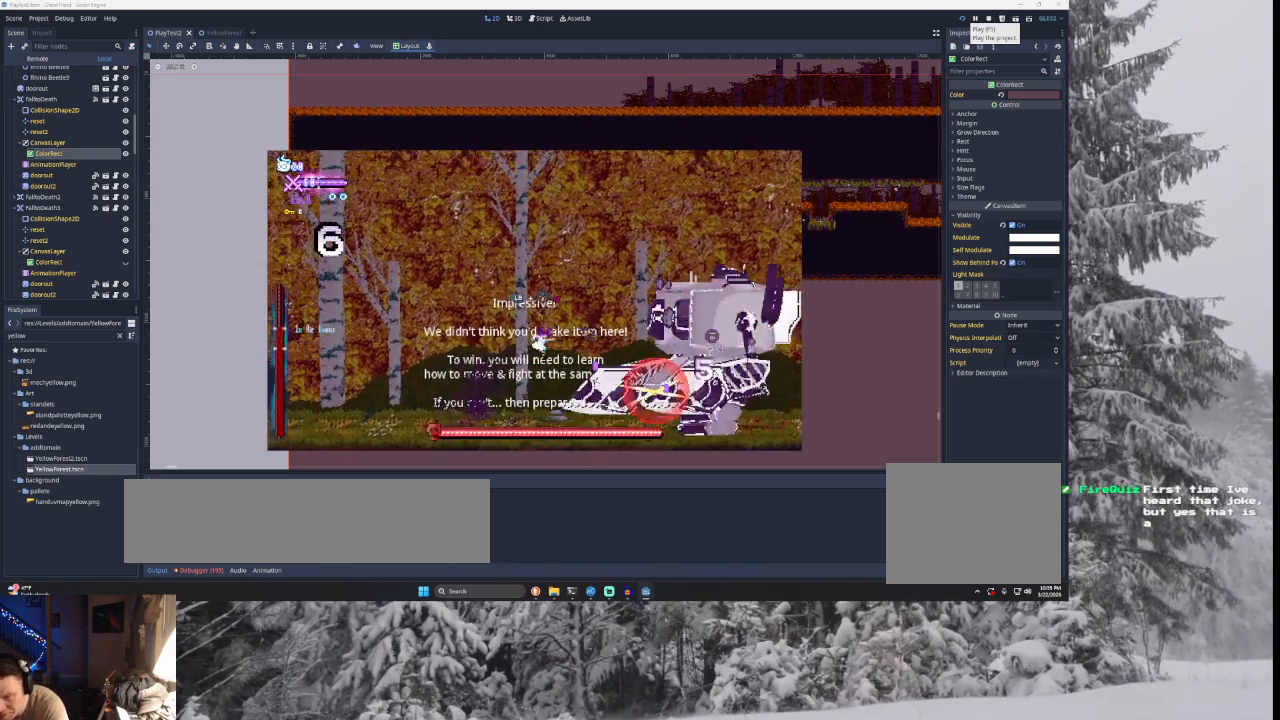
{"buttons": [], "left_stick": "center", "right_stick": "down", "events": [[100, "left_stick", "center"], [133, "TRIANGLE", "down"], [167, "left_stick", "right"], [300, "TRIANGLE", "up"], [333, "left_stick", "center"], [433, "right_stick", "down"]]}
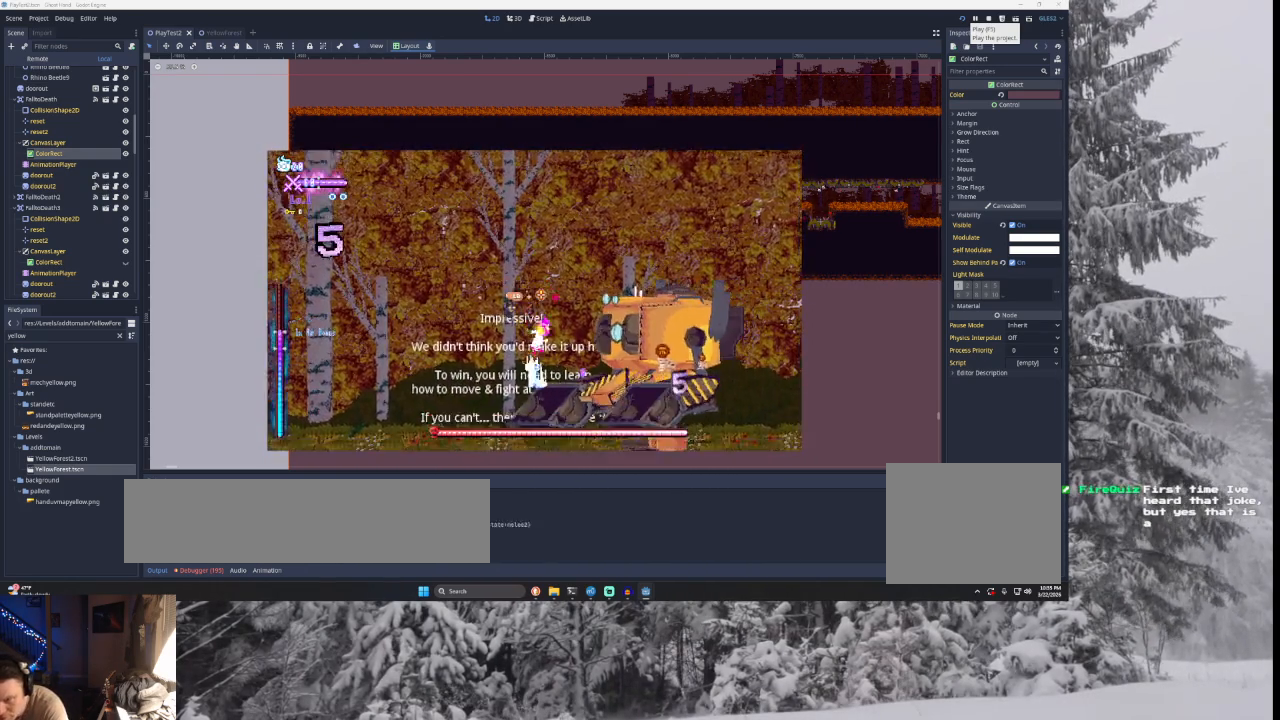
{"buttons": [], "left_stick": "down", "right_stick": "down", "events": [[67, "left_stick", "down-left"], [133, "right_stick", "center"], [167, "left_stick", "left"], [333, "left_stick", "center"], [500, "left_stick", "down"], [500, "right_stick", "down"]]}
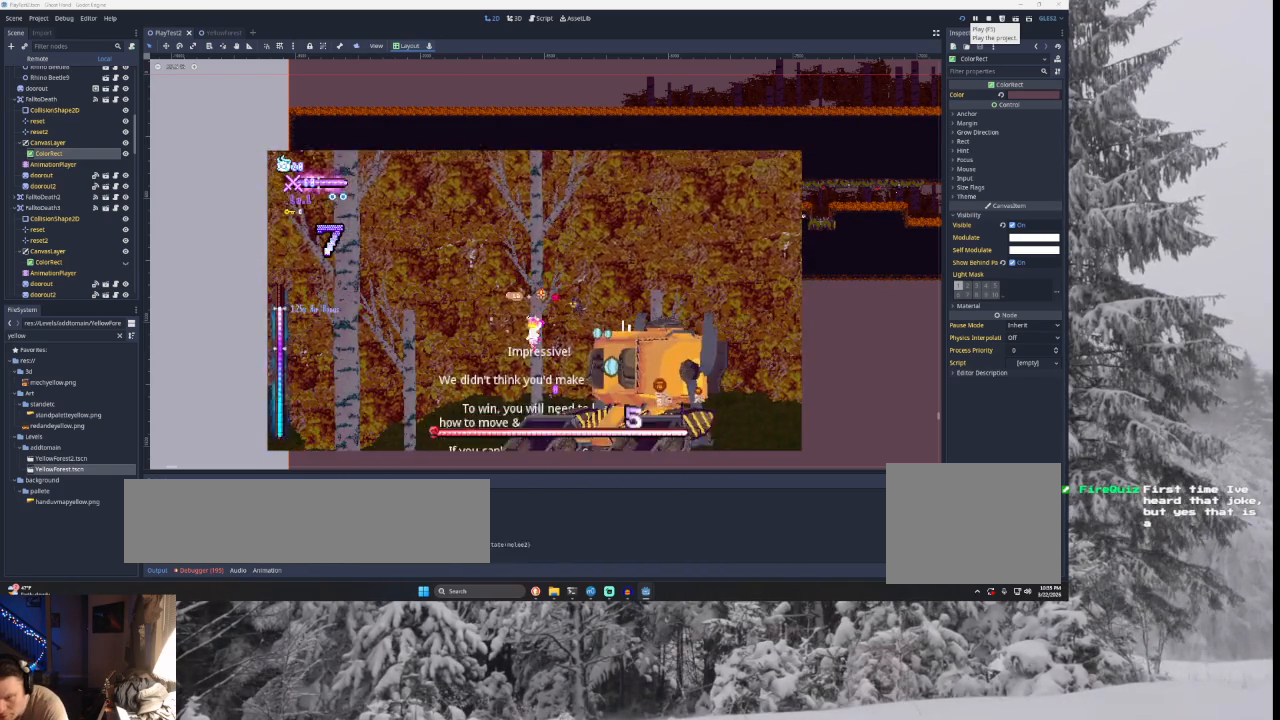
{"buttons": [], "left_stick": "down", "right_stick": "center", "events": [[33, "left_stick", "down-left"], [133, "left_stick", "left"], [167, "right_stick", "center"], [433, "left_stick", "center"], [500, "left_stick", "down"]]}
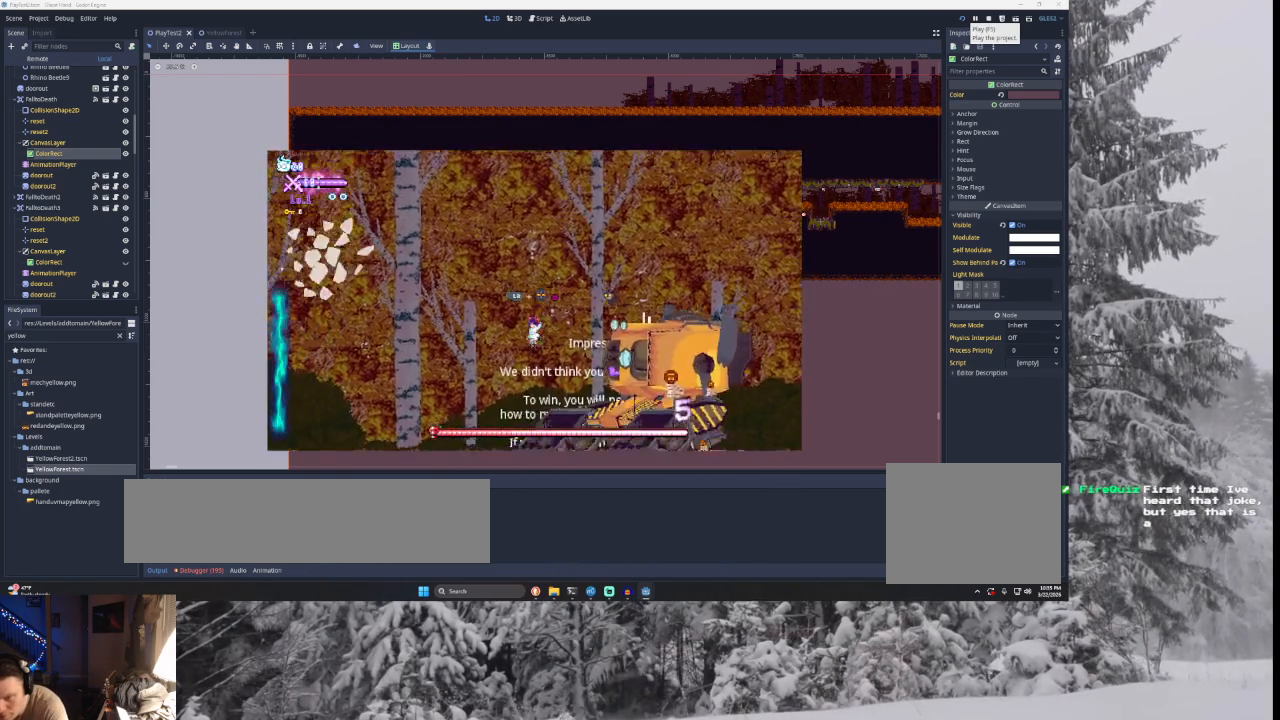
{"buttons": ["L2"], "left_stick": "down-right", "right_stick": "center", "events": [[33, "right_stick", "down"], [100, "left_stick", "left"], [167, "right_stick", "center"], [467, "left_stick", "down-right"], [500, "L2", "down"]]}
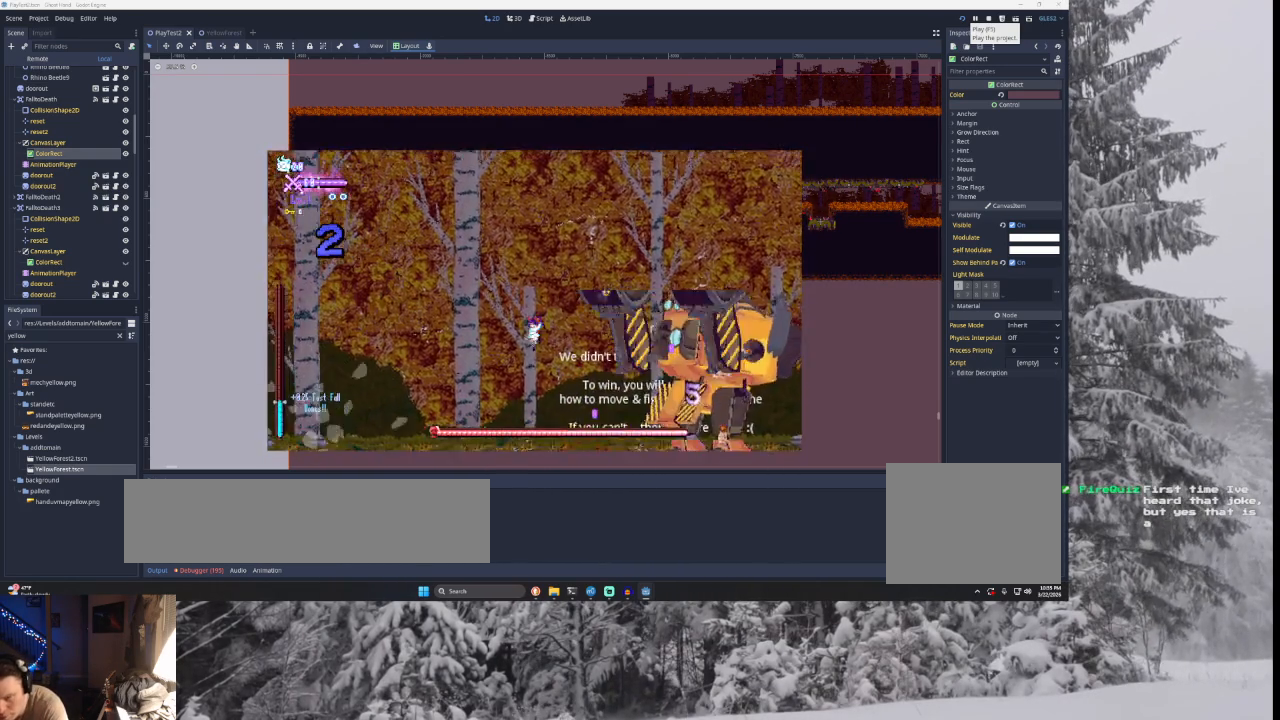
{"buttons": [], "left_stick": "left", "right_stick": "center", "events": [[33, "SQUARE", "down"], [133, "left_stick", "left"], [200, "SQUARE", "up"], [500, "L2", "up"]]}
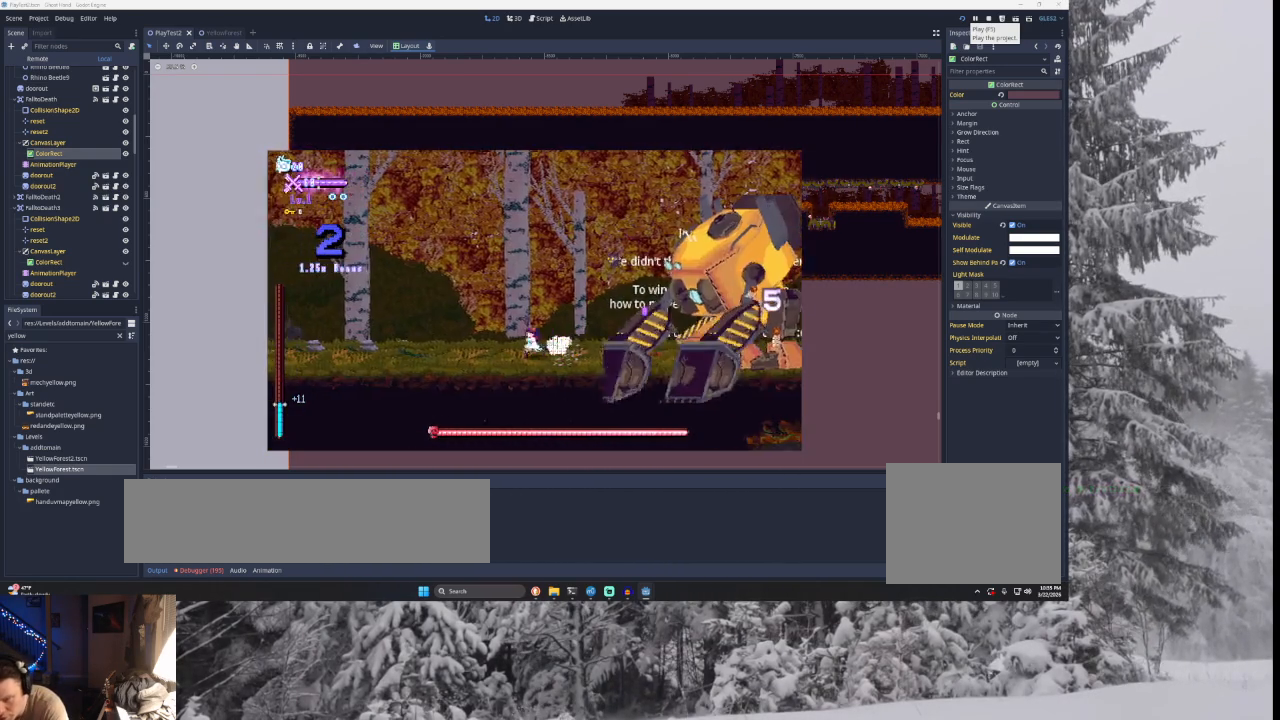
{"buttons": ["TRIANGLE"], "left_stick": "right", "right_stick": "center", "events": [[67, "TRIANGLE", "down"], [200, "left_stick", "right"], [300, "TRIANGLE", "up"], [367, "TRIANGLE", "down"]]}
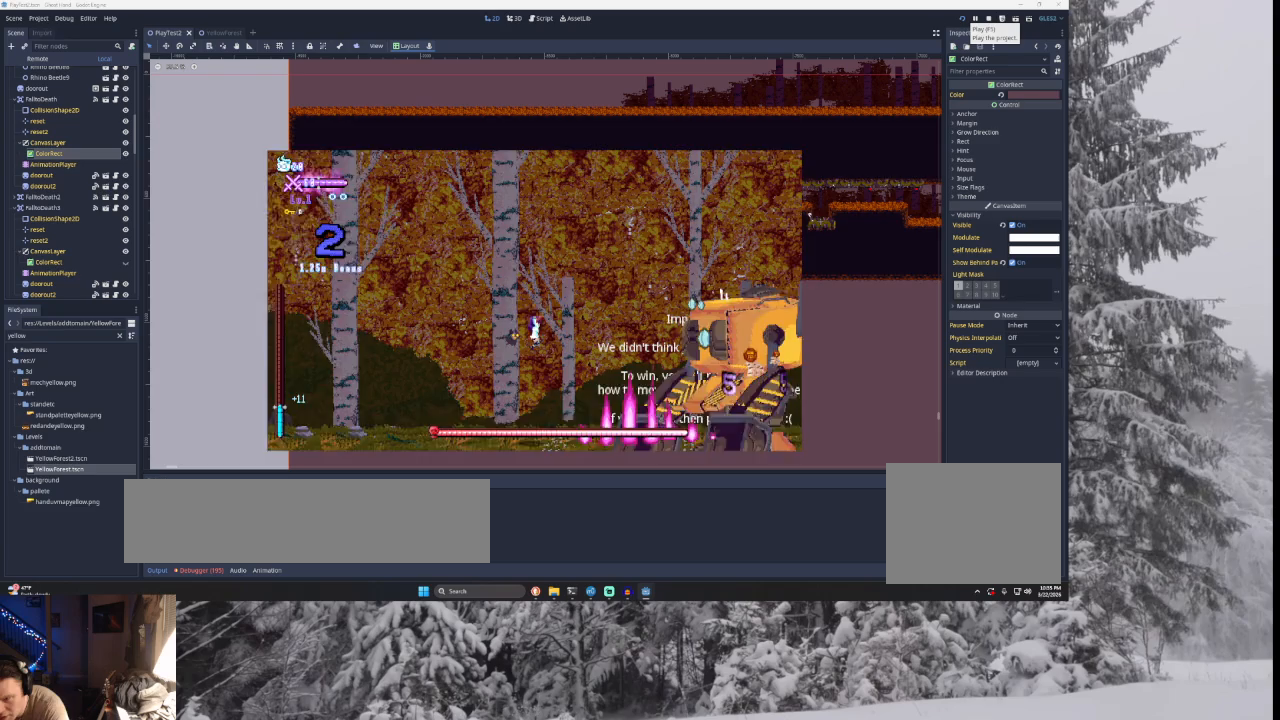
{"buttons": [], "left_stick": "center", "right_stick": "center", "events": [[167, "TRIANGLE", "up"], [400, "right_stick", "down"], [433, "left_stick", "center"], [500, "right_stick", "center"]]}